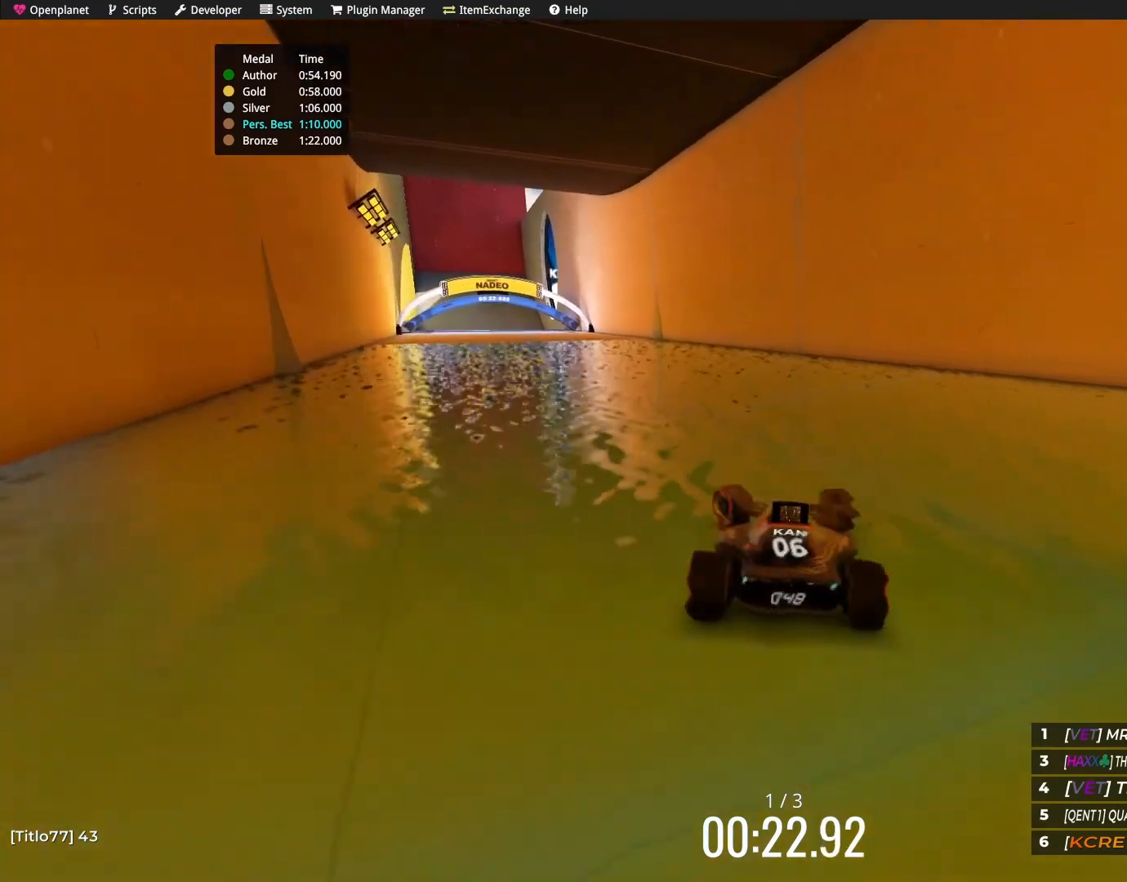
Gameplay with keyboard; each line is a JSON object with the keys held at the frame after it. "events" lists presses ("down") and releases ("up") of "down", "left", "right" and "up" between this image and that frame as [ms after this image, input, new state], when the widget could be followed in between. No other keys are recorded. Mouse input is not recorded.
{"keys": ["up"], "events": [[33, "left", "up"]]}
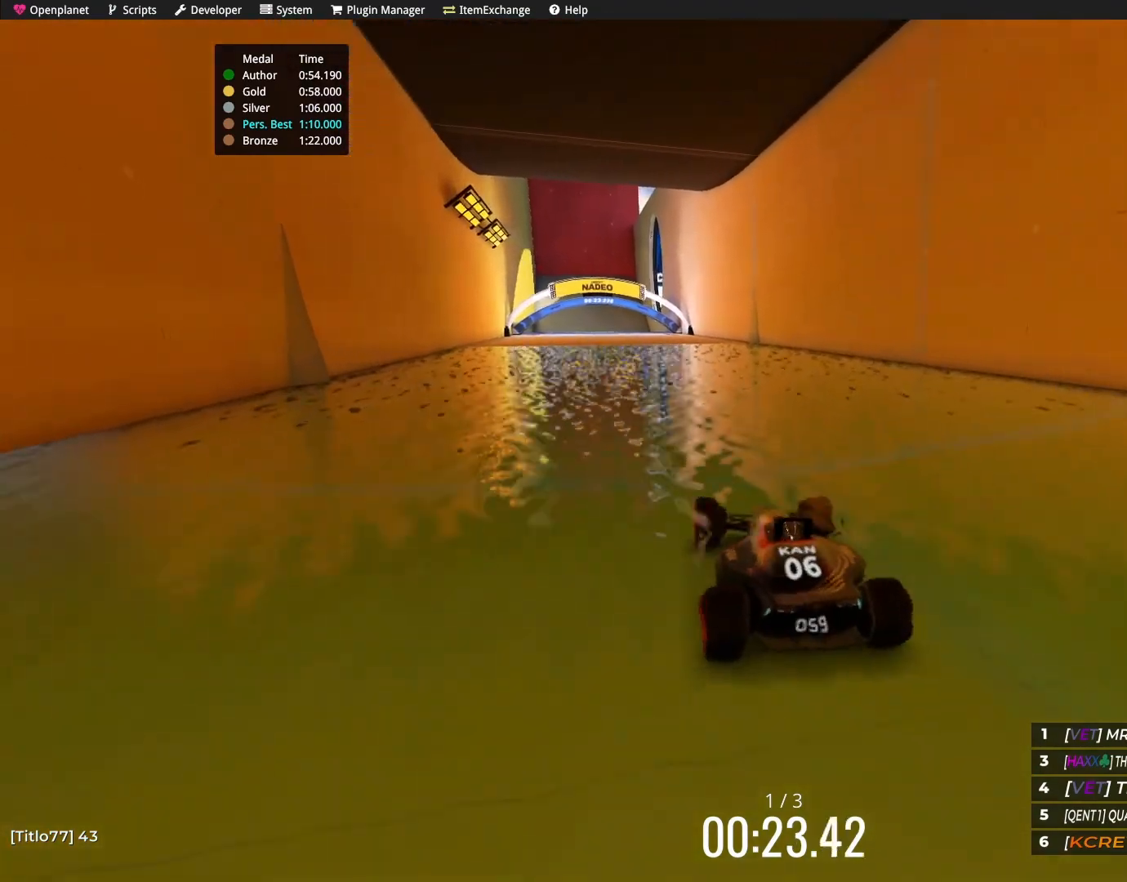
{"keys": ["up"], "events": [[100, "left", "down"], [167, "left", "up"]]}
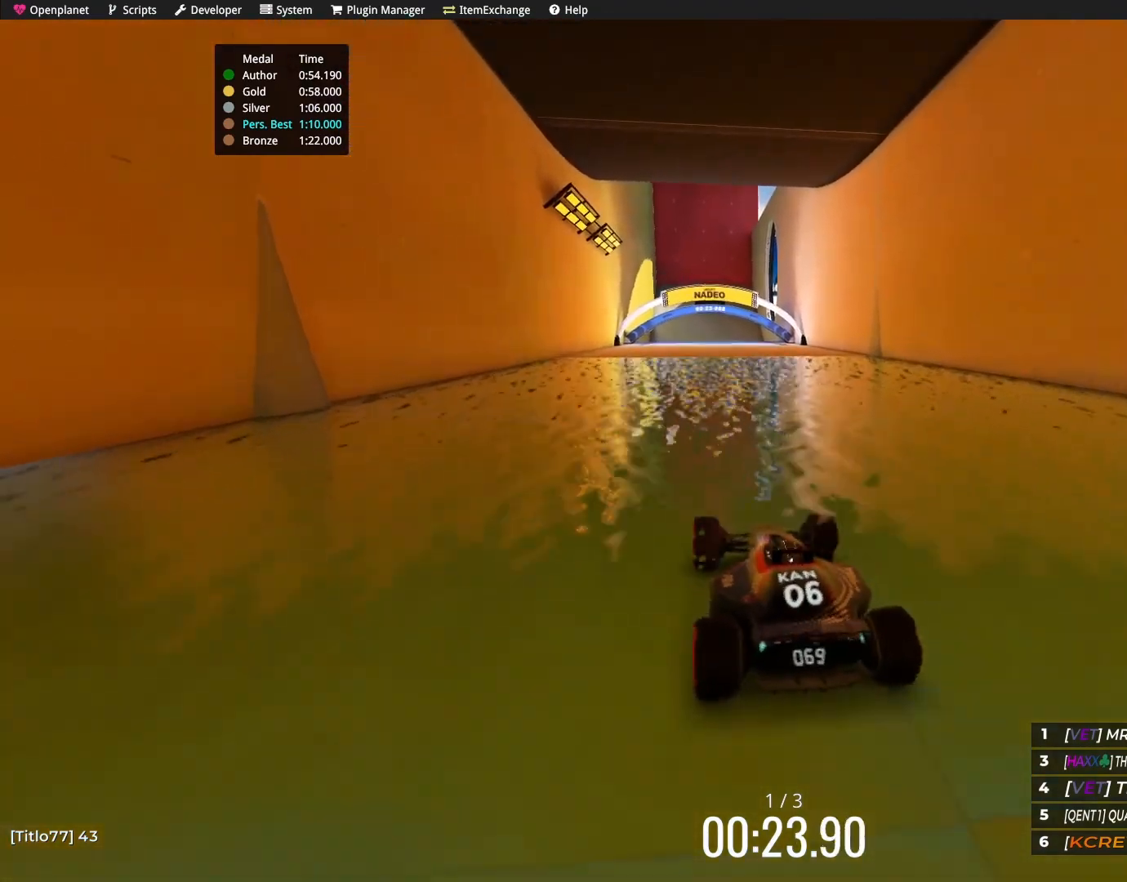
{"keys": ["up"], "events": []}
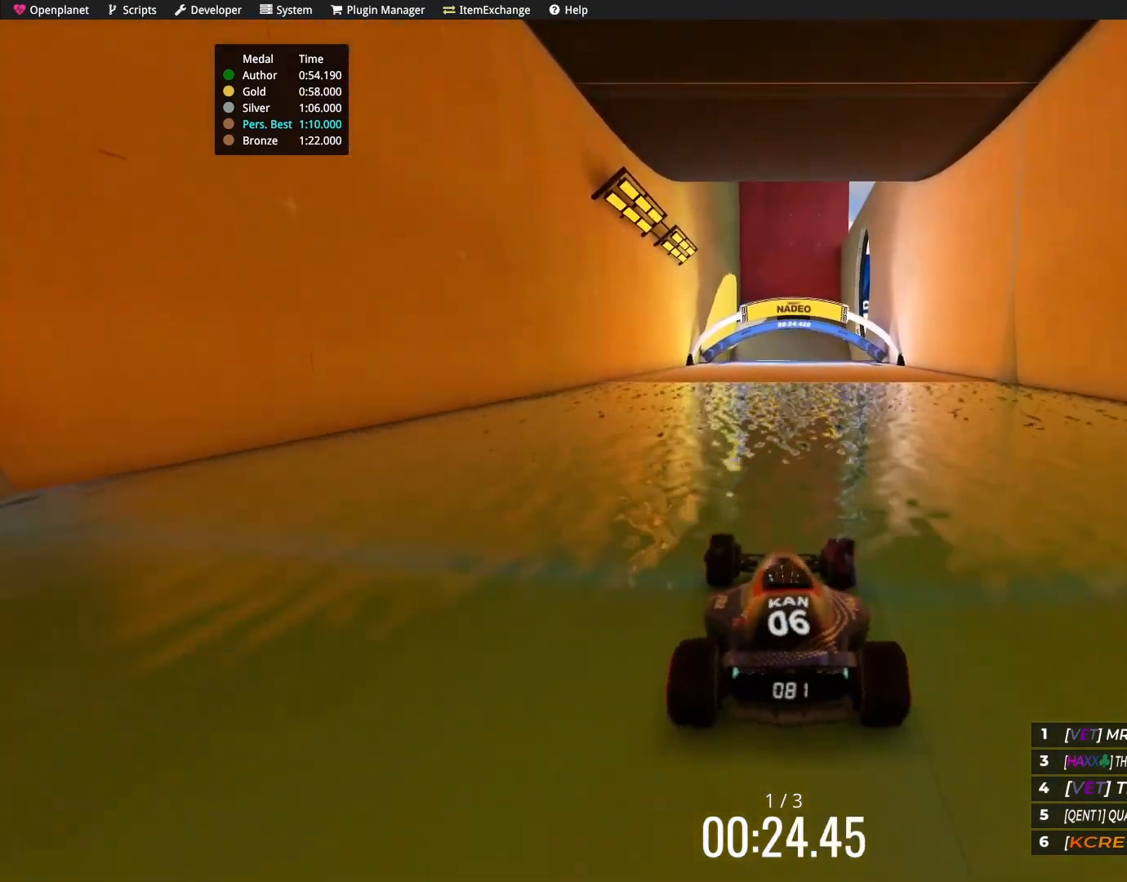
{"keys": ["up"], "events": []}
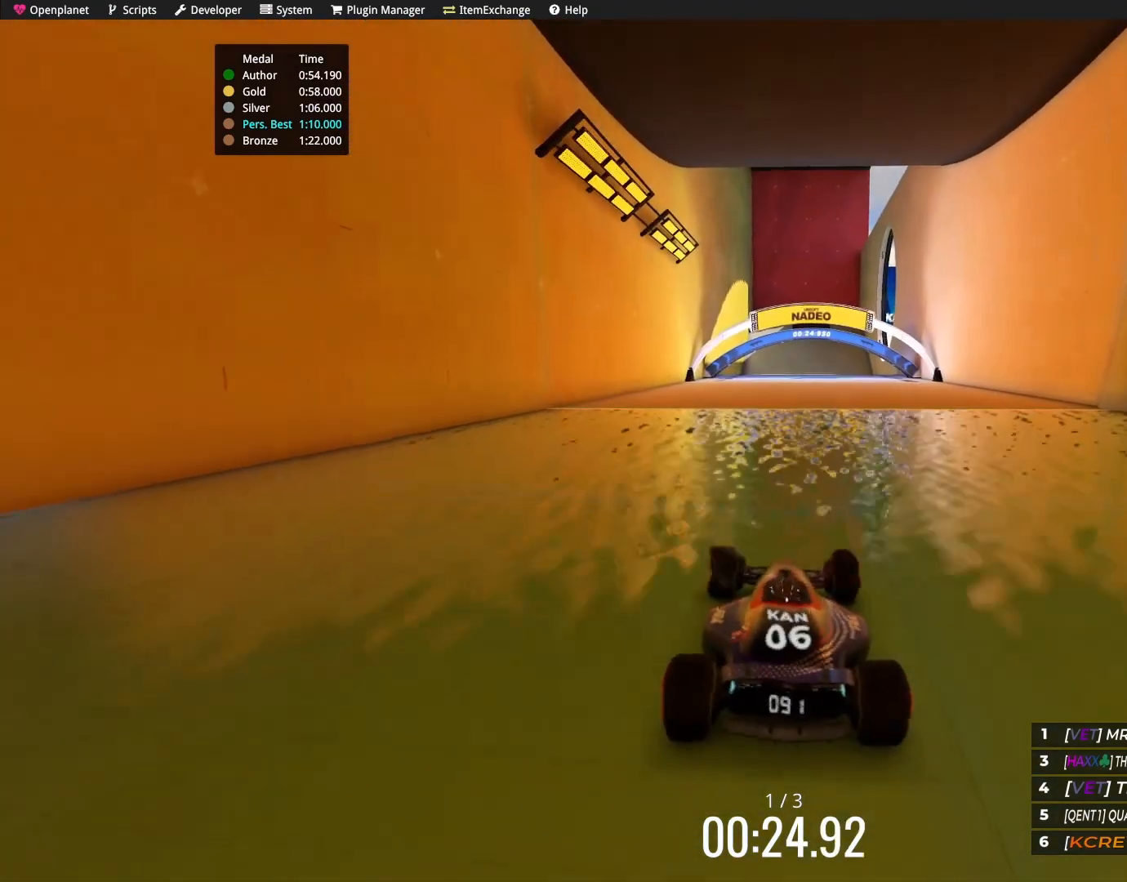
{"keys": ["up"], "events": [[167, "right", "down"], [267, "right", "up"]]}
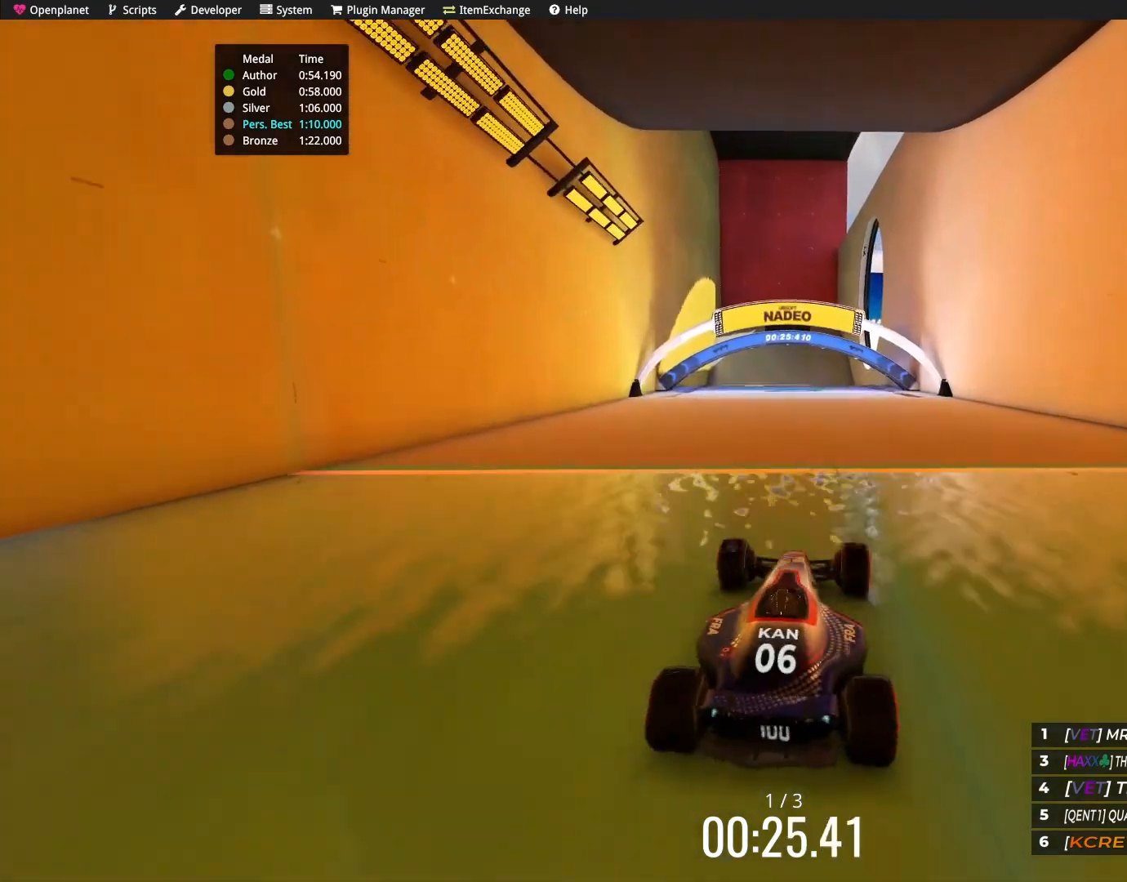
{"keys": ["up"], "events": []}
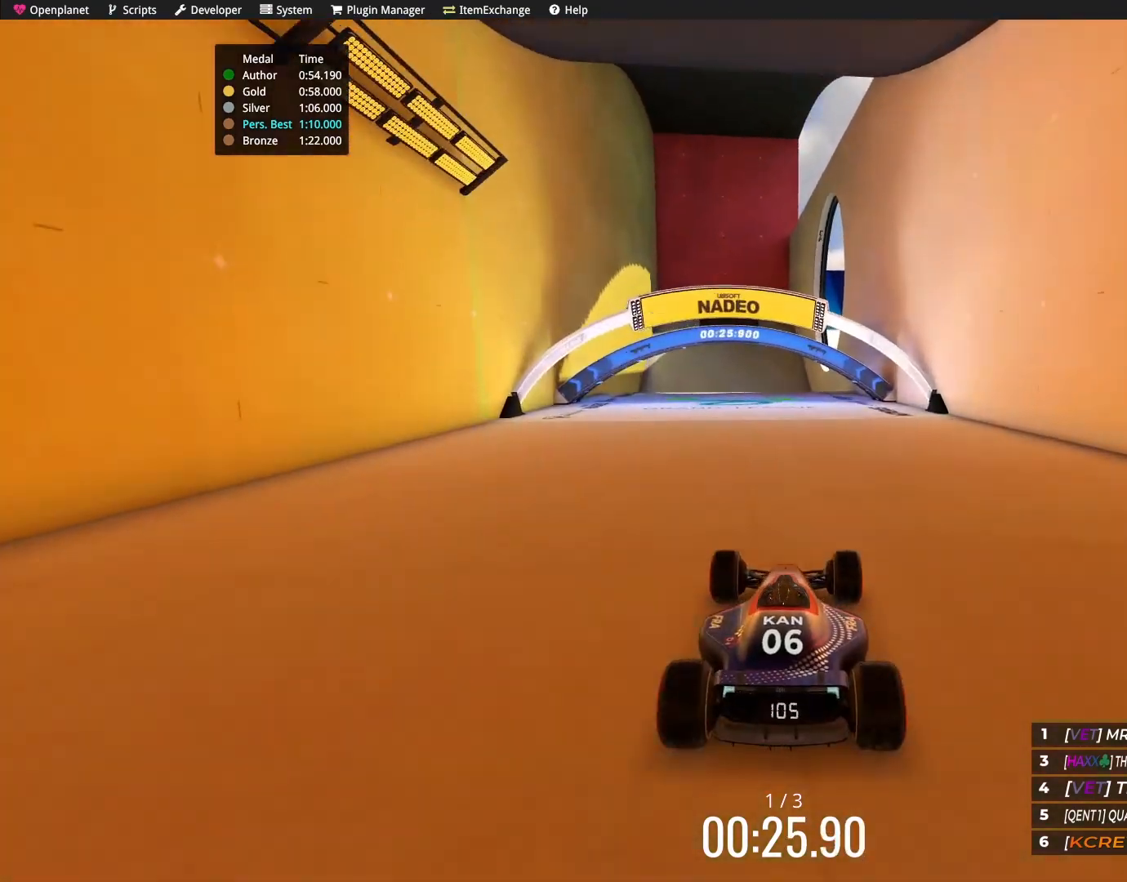
{"keys": ["up"], "events": []}
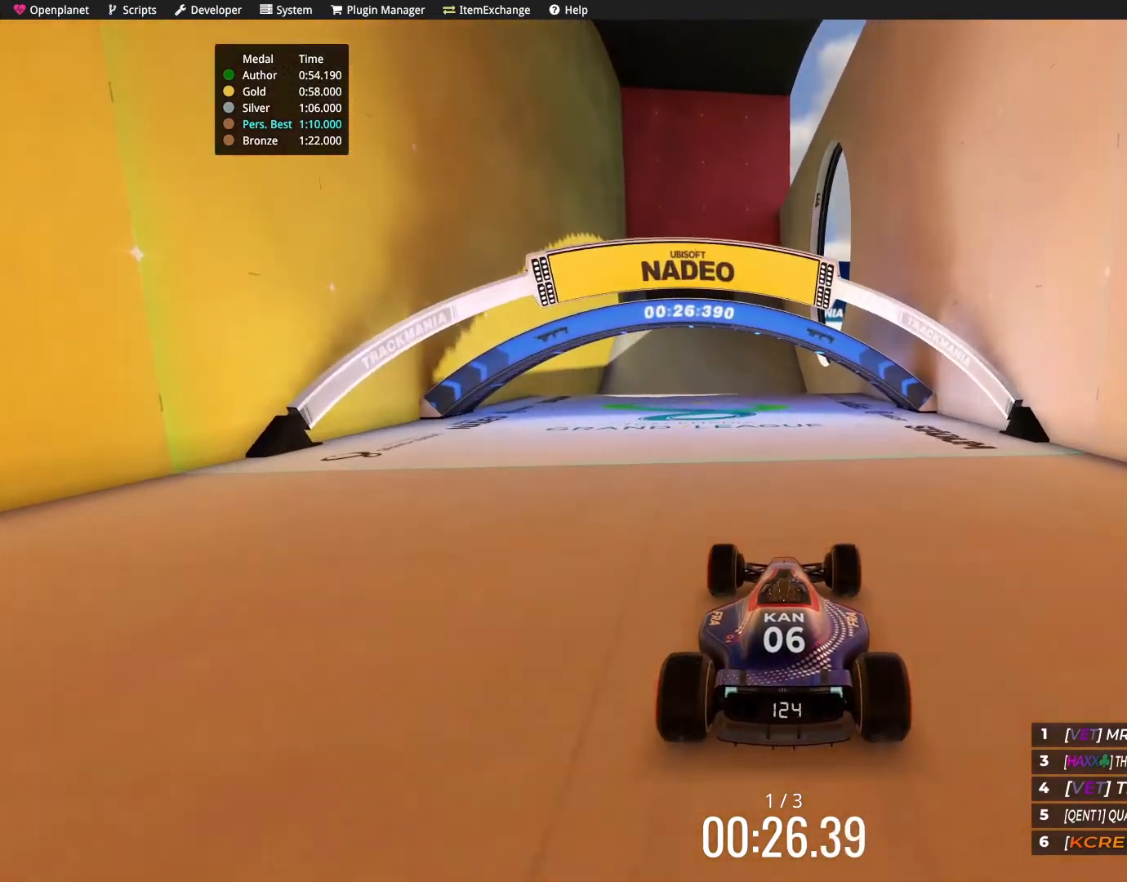
{"keys": ["up"], "events": []}
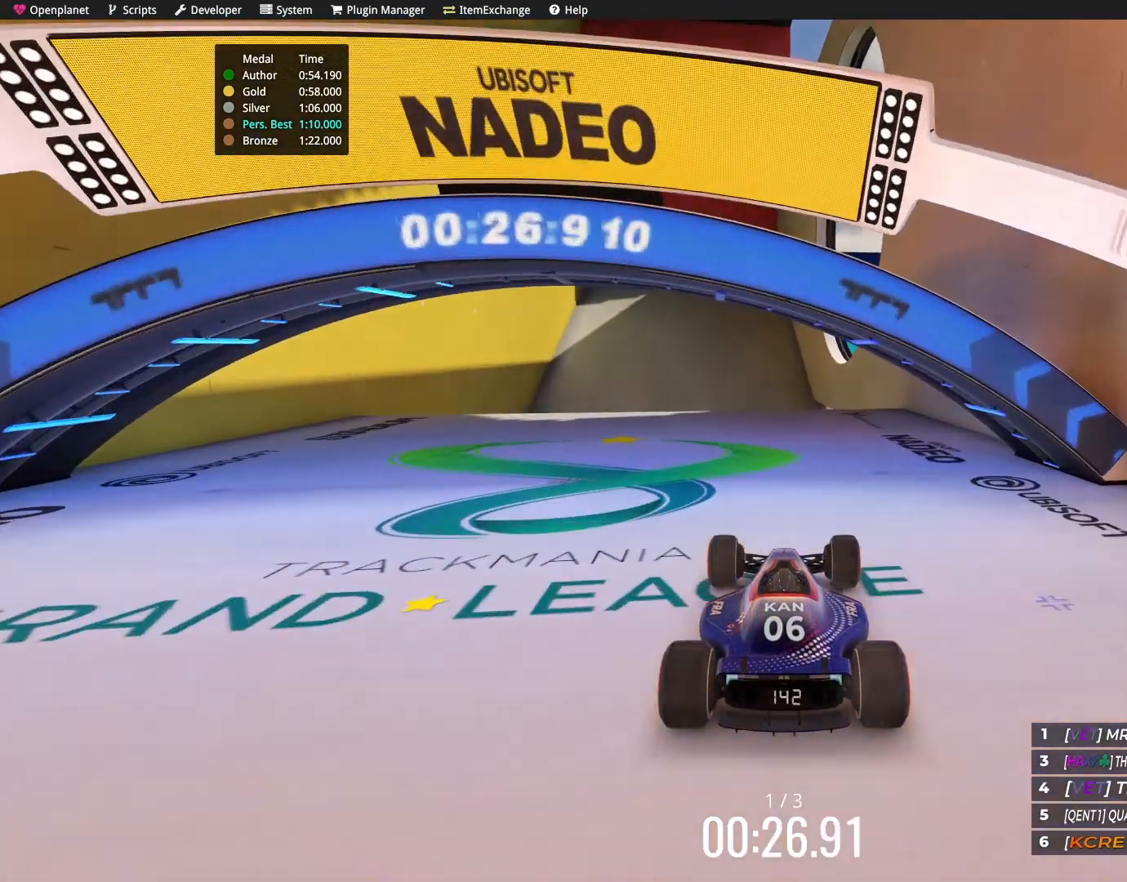
{"keys": ["left", "up"], "events": [[267, "left", "down"]]}
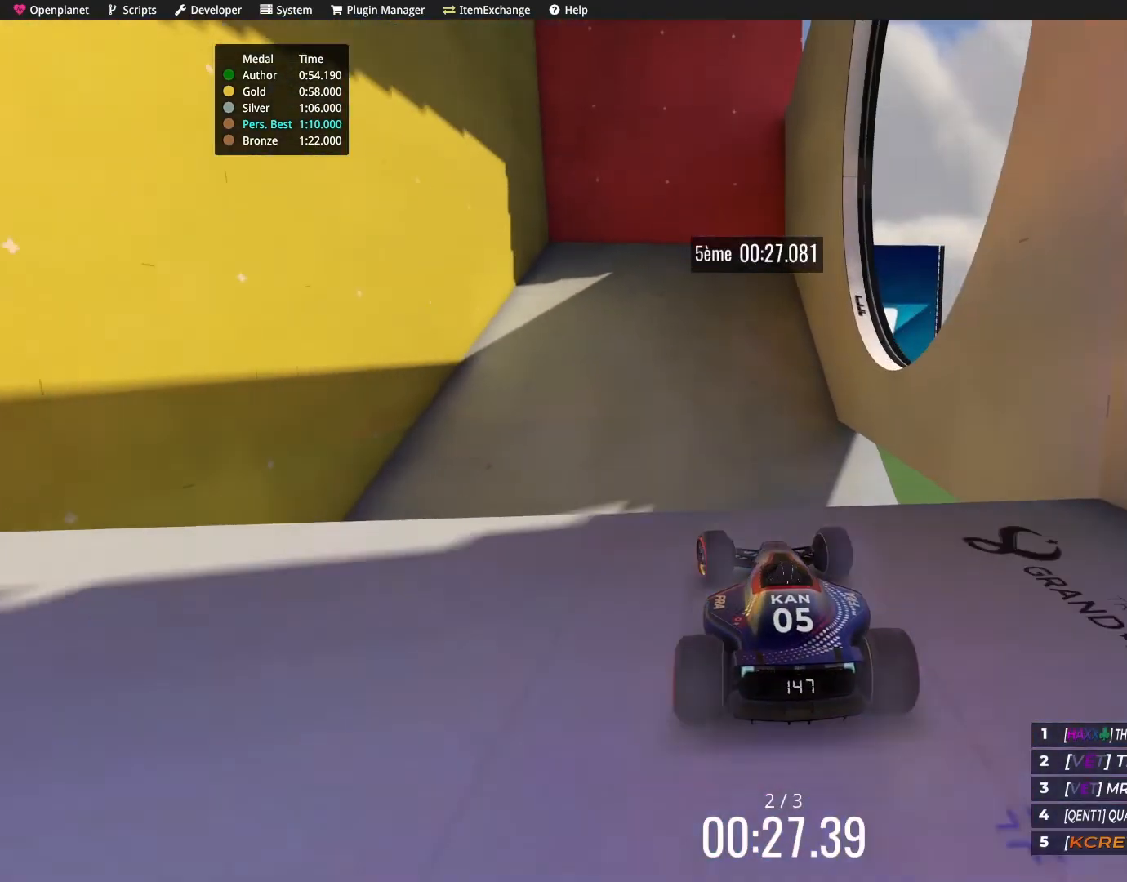
{"keys": ["left", "up"], "events": []}
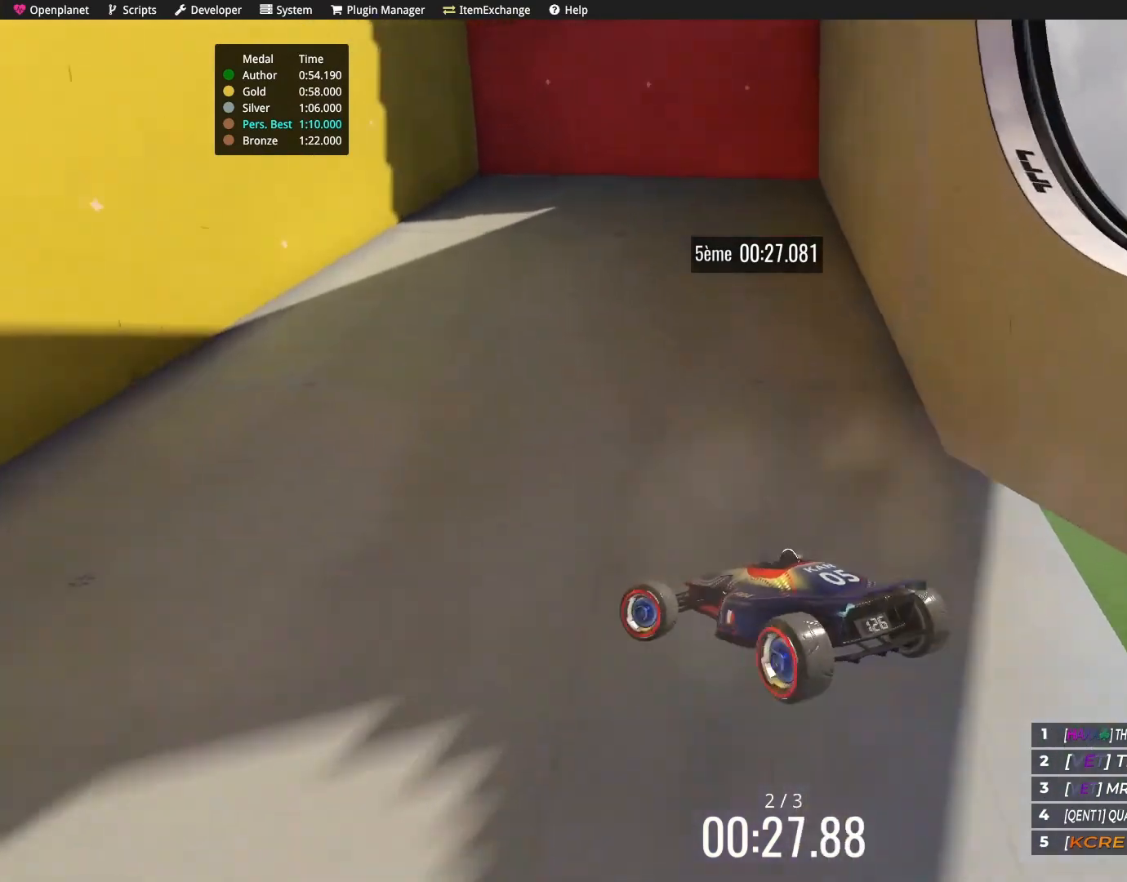
{"keys": [], "events": [[201, "left", "up"], [367, "up", "up"]]}
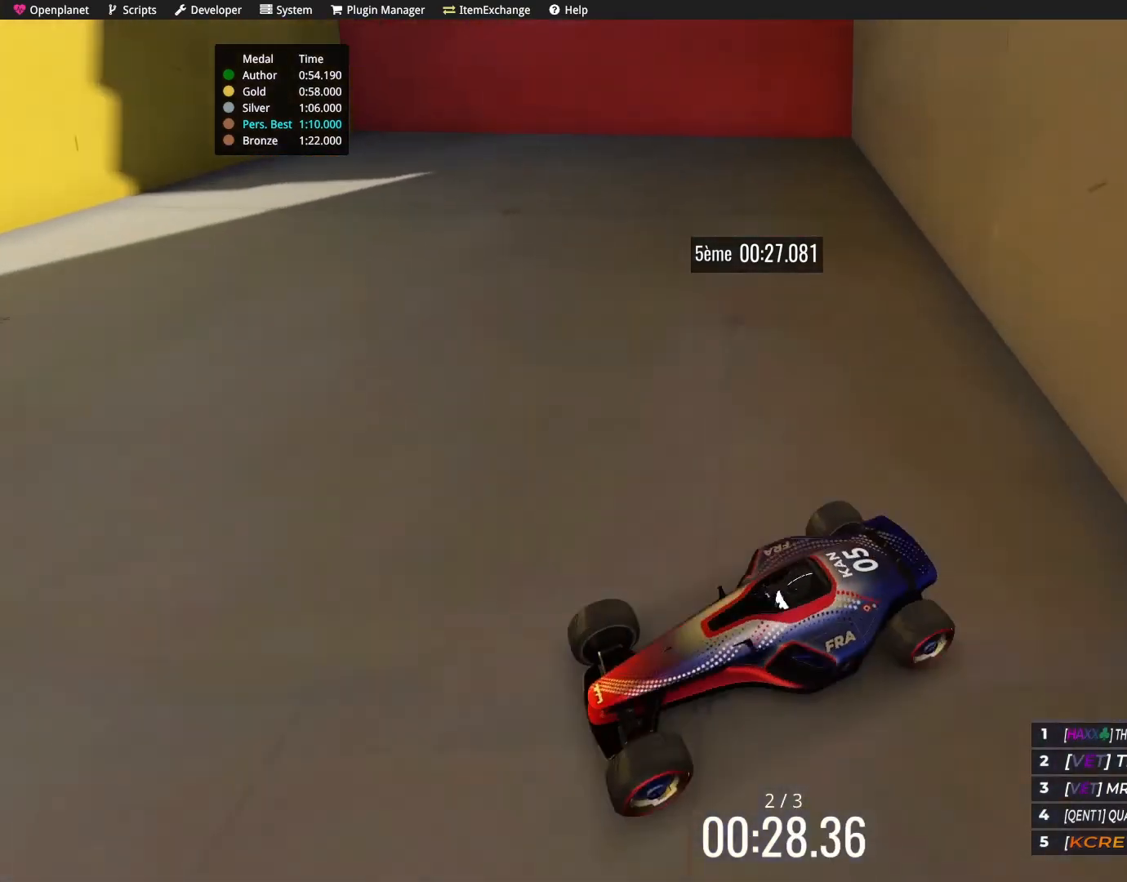
{"keys": ["right", "up"], "events": [[133, "up", "down"], [233, "right", "down"]]}
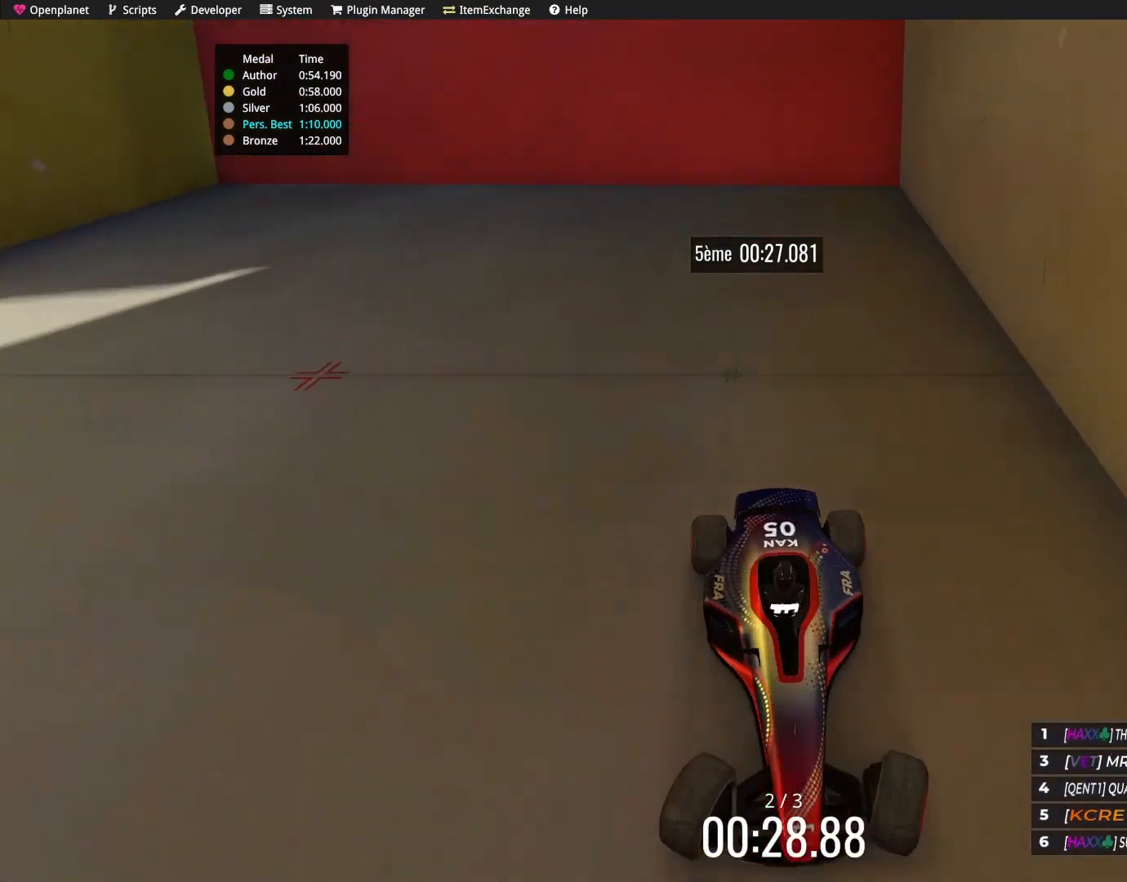
{"keys": ["up"], "events": [[434, "right", "up"]]}
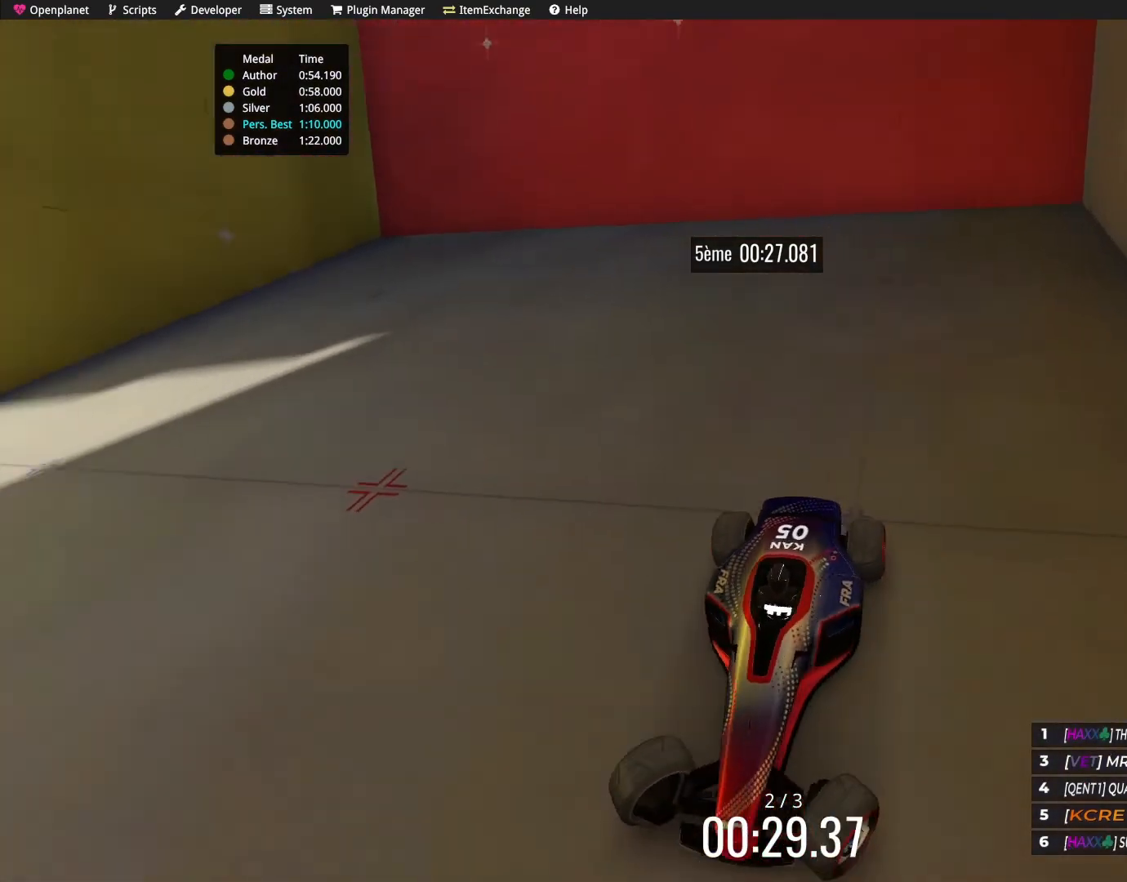
{"keys": ["up"], "events": [[300, "left", "down"], [500, "left", "up"]]}
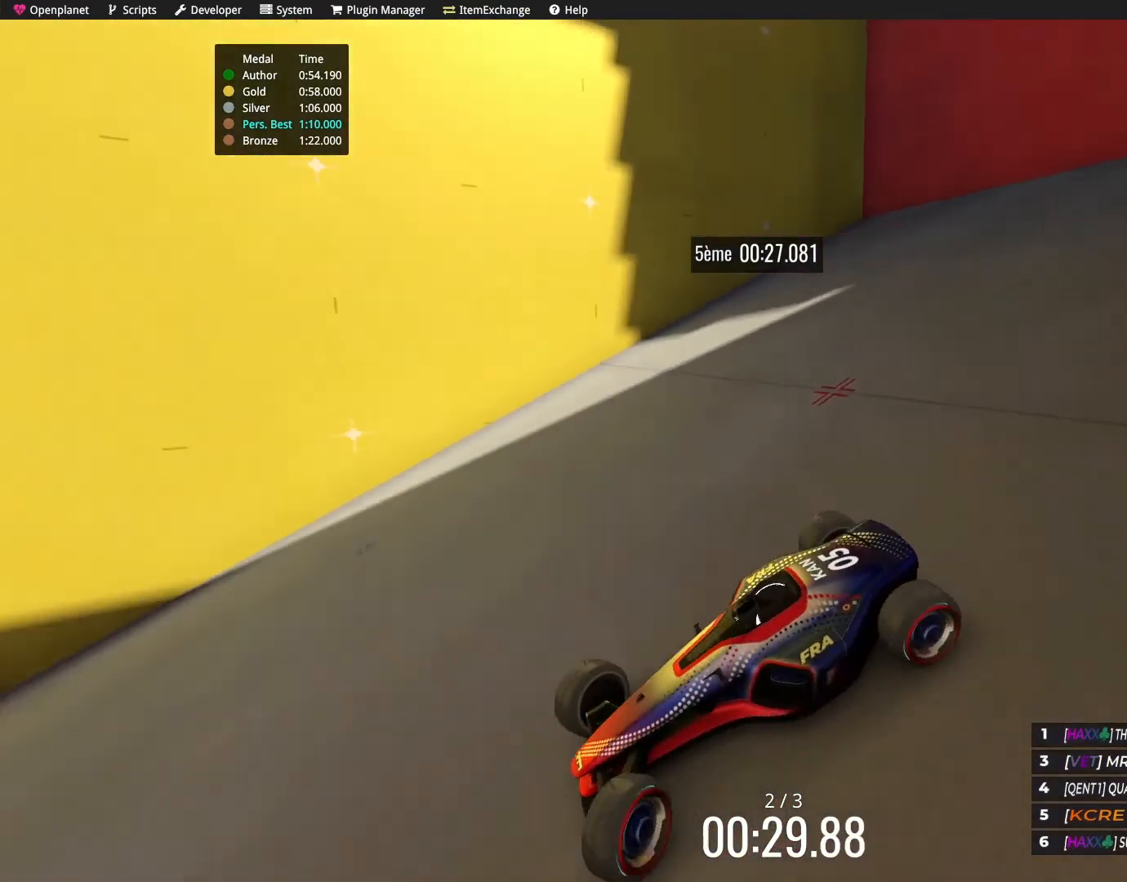
{"keys": ["up"], "events": [[401, "right", "down"], [501, "right", "up"]]}
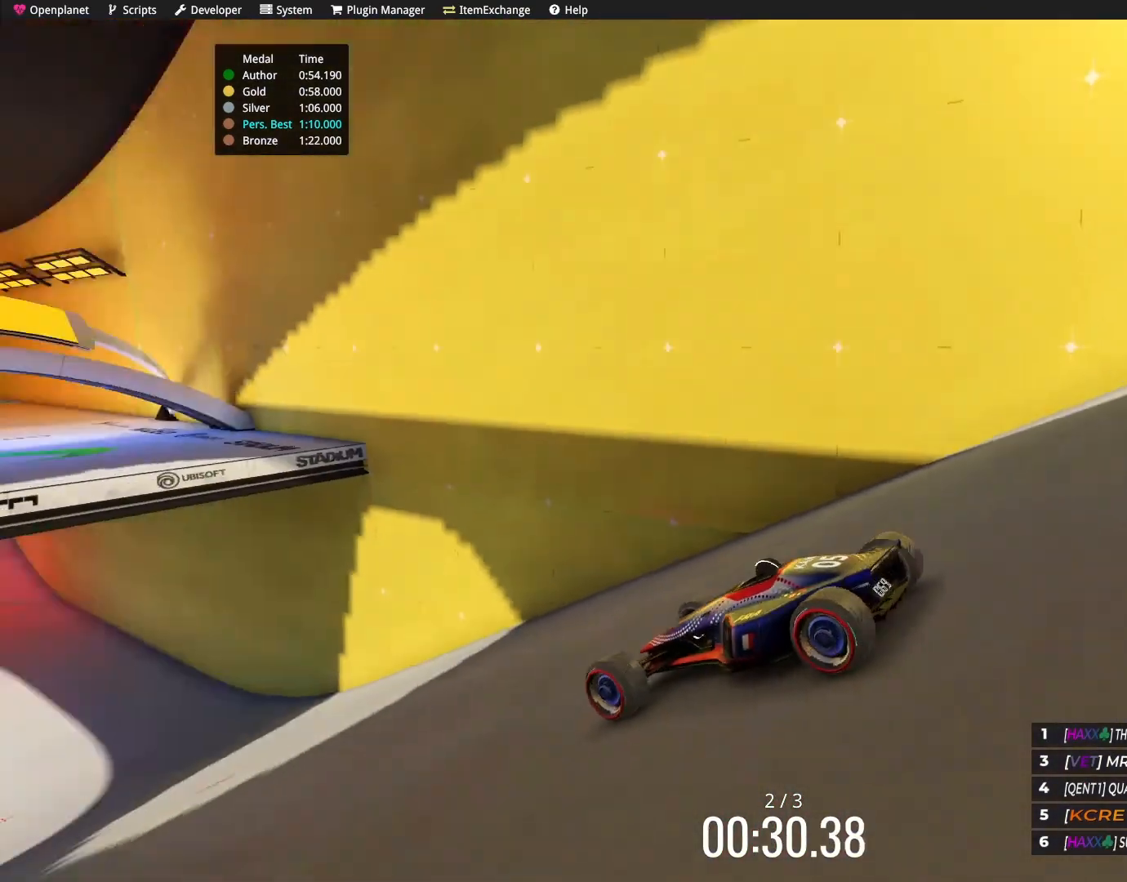
{"keys": ["up"], "events": []}
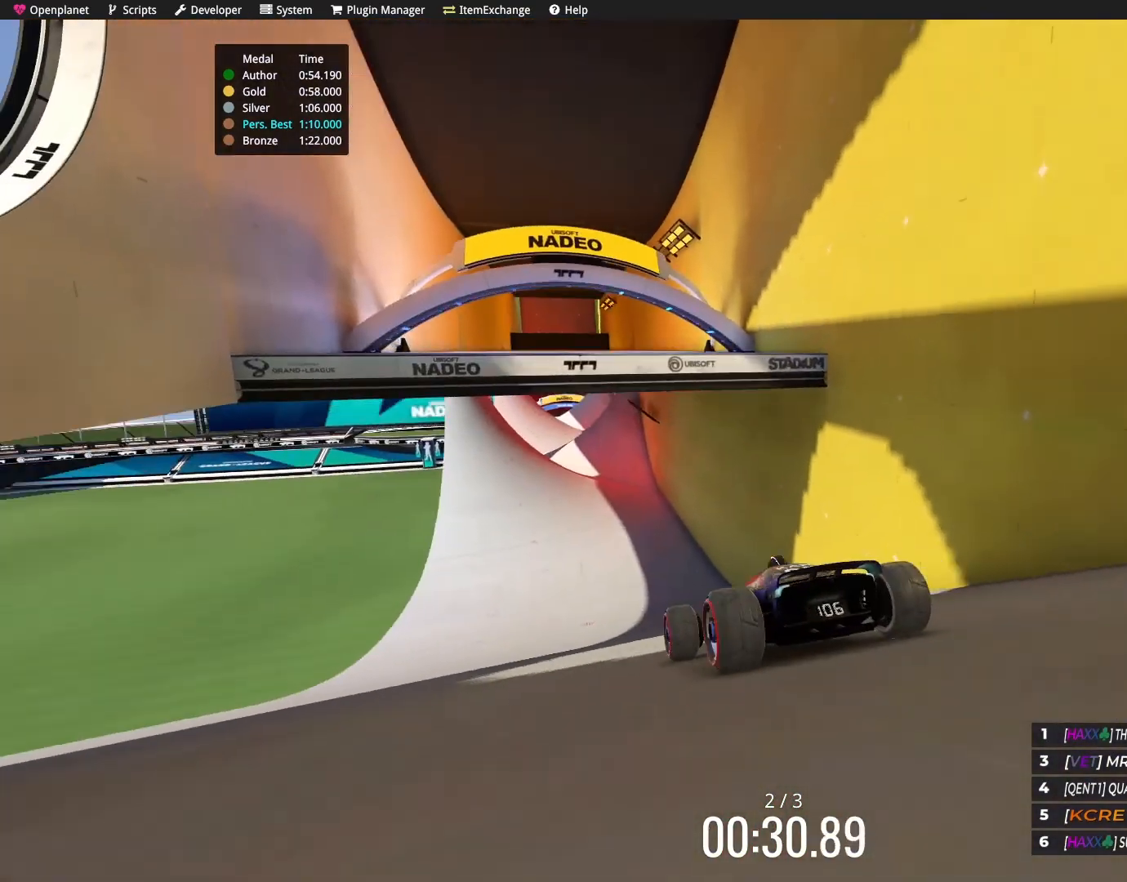
{"keys": ["left"], "events": [[434, "left", "down"], [434, "up", "up"]]}
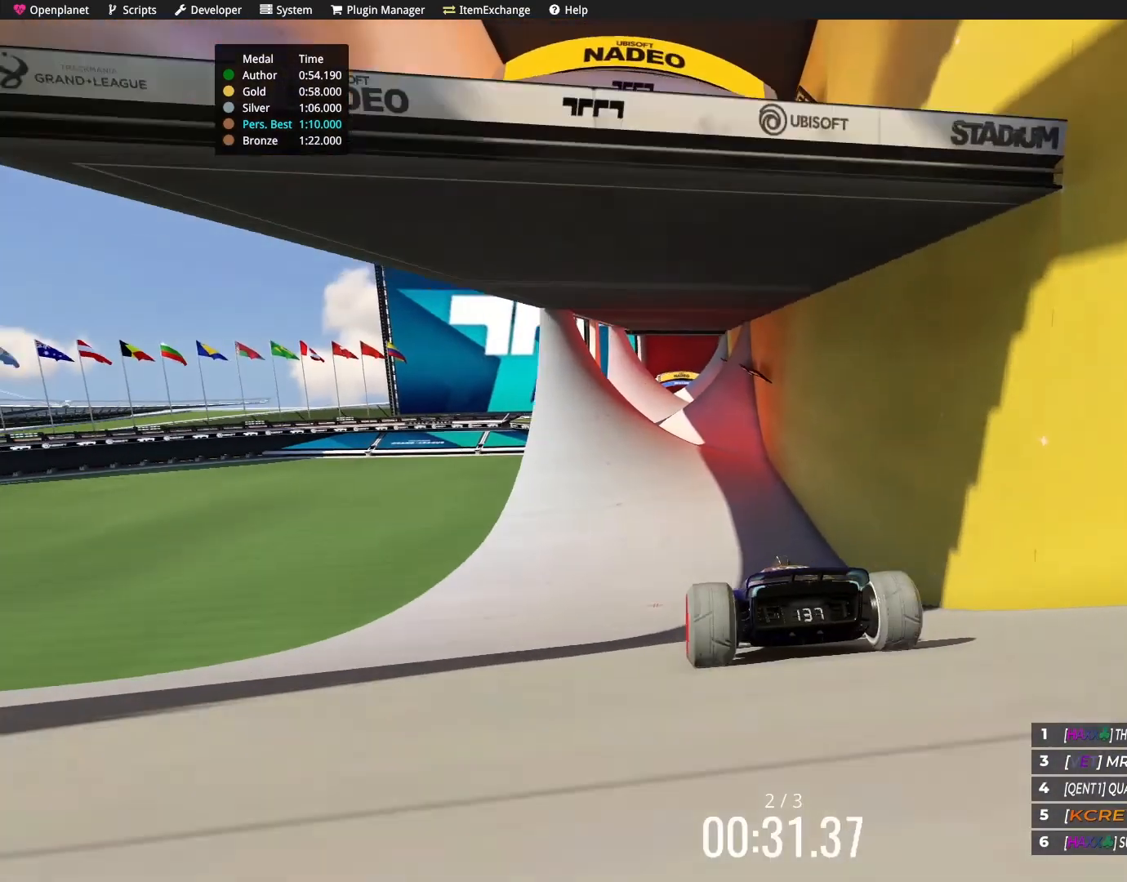
{"keys": ["down"], "events": [[67, "left", "up"], [200, "down", "down"]]}
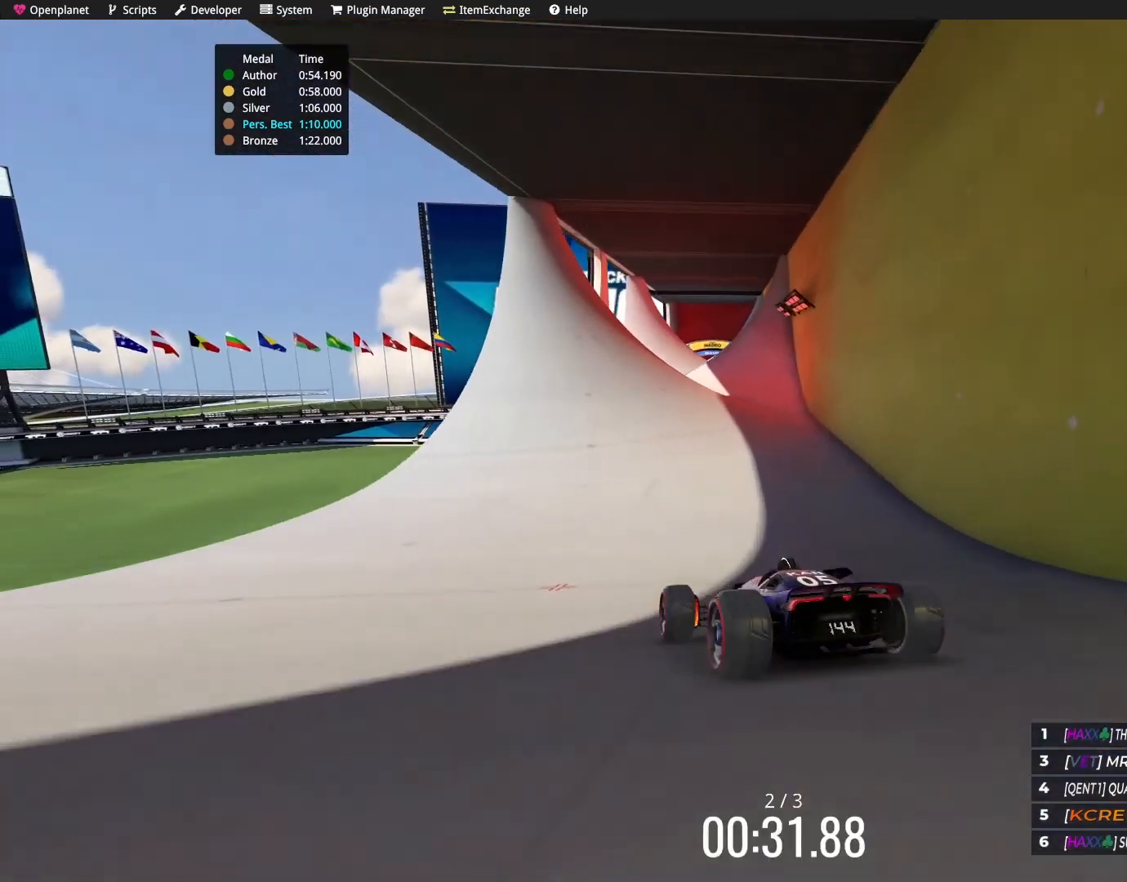
{"keys": [], "events": [[34, "right", "down"], [301, "down", "up"], [468, "right", "up"]]}
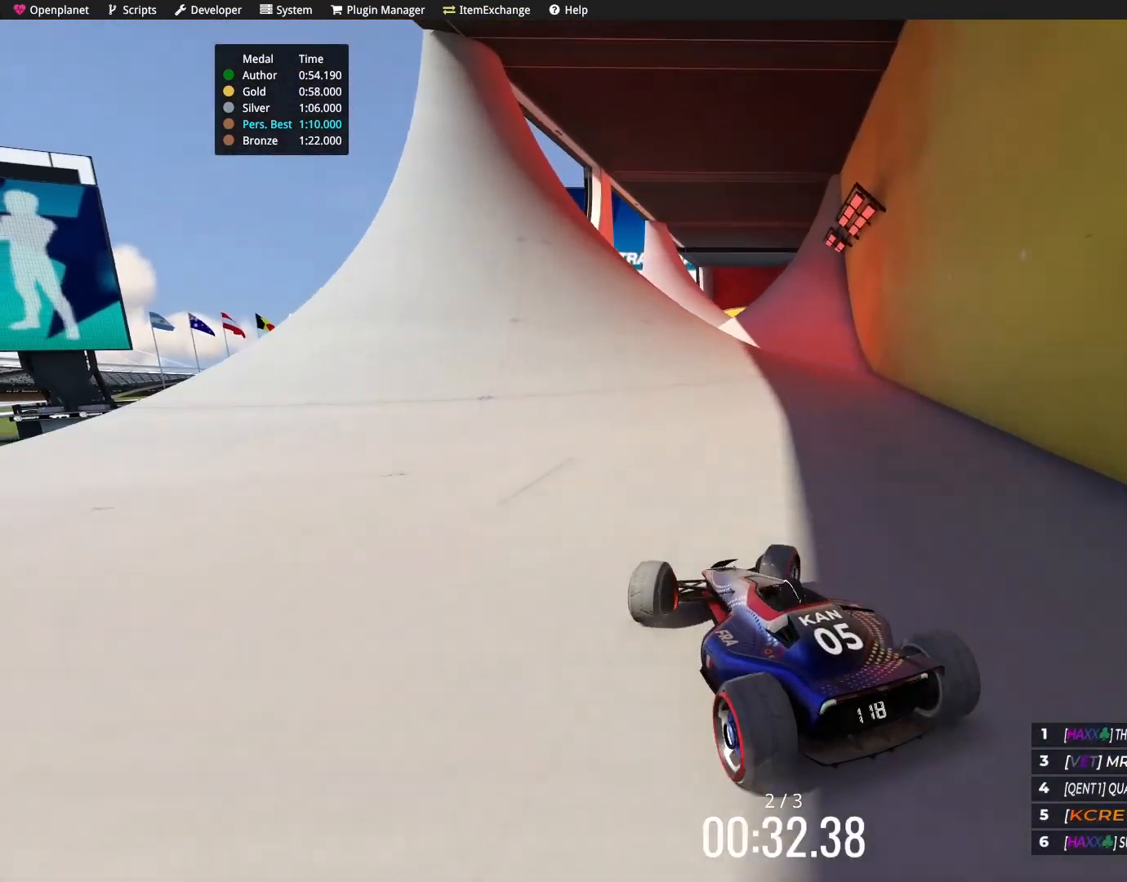
{"keys": ["up"], "events": [[467, "up", "down"]]}
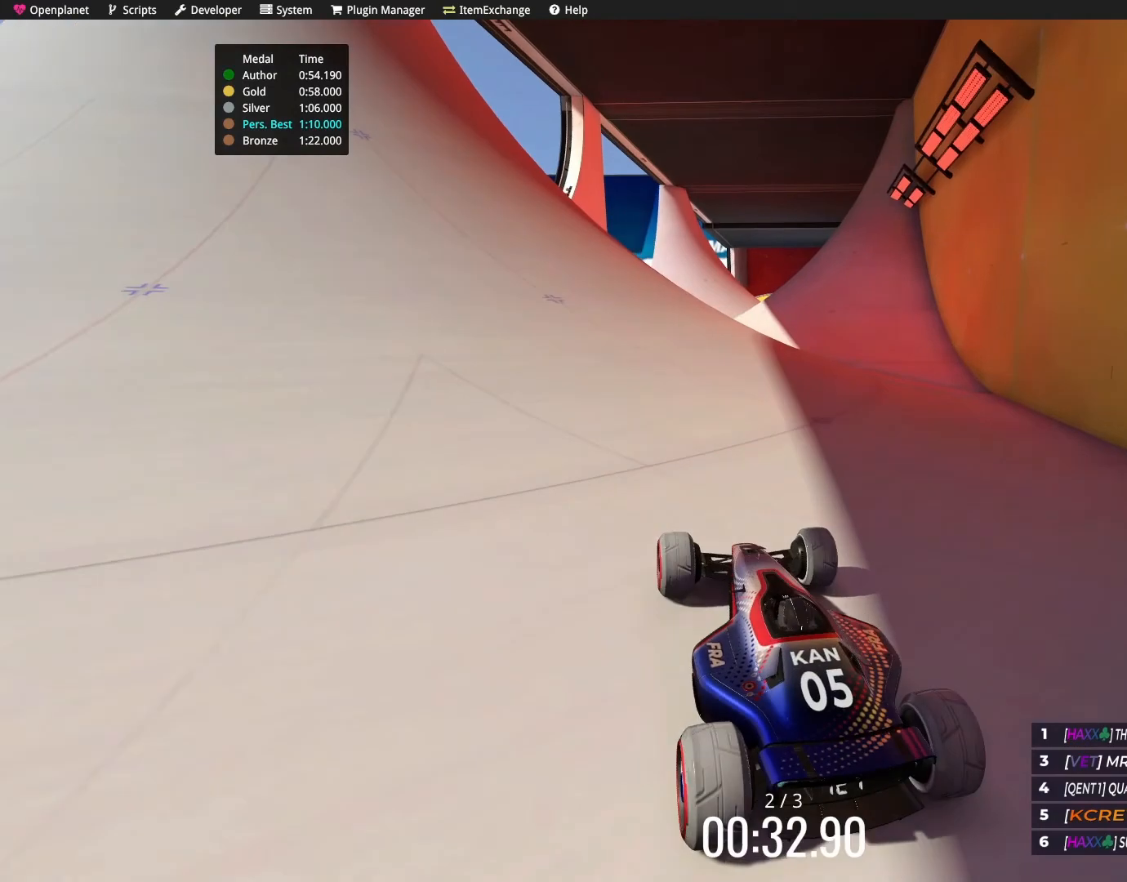
{"keys": [], "events": [[67, "up", "up"], [367, "left", "down"], [501, "left", "up"]]}
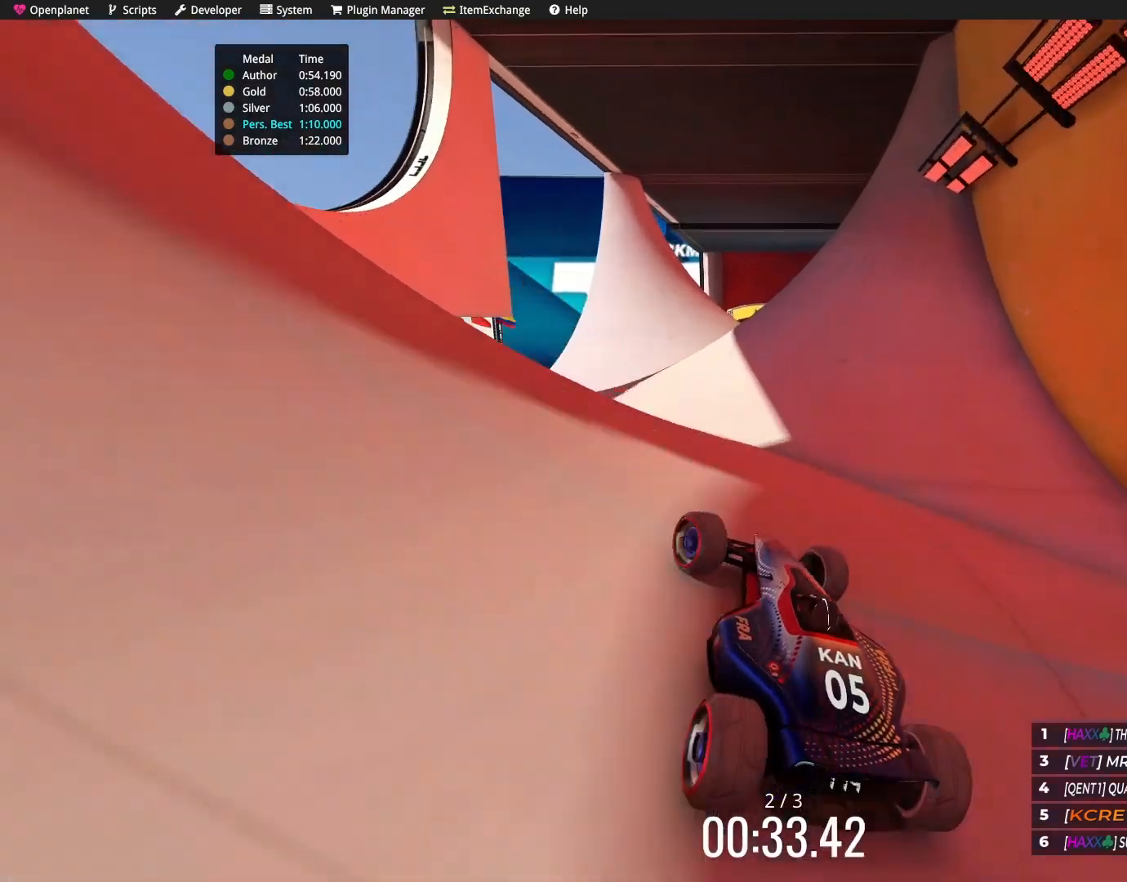
{"keys": ["right"], "events": [[167, "right", "down"]]}
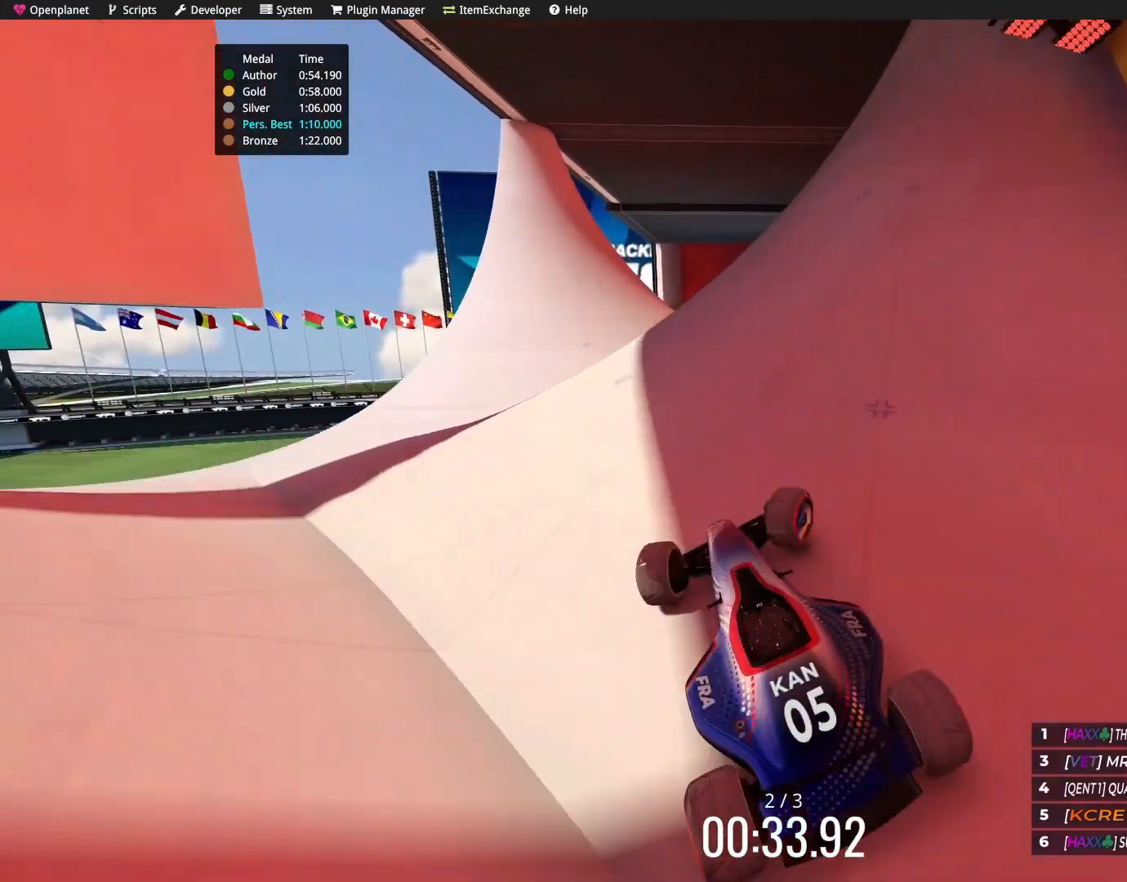
{"keys": ["right"], "events": []}